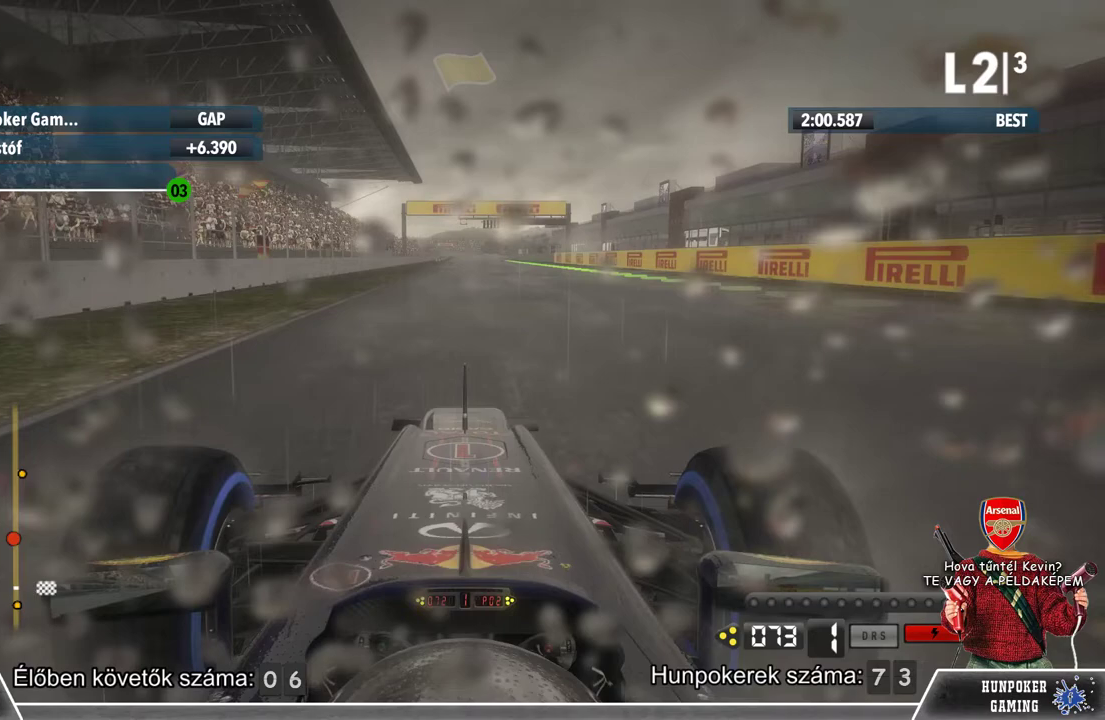
Gameplay with a controller (Xbox layout); each line is a JSON object with the inputs held at the frame after it. "events" lists button and stick changes between this image and that frame as [ms after this image, input, new state], when the widget could be followed in between.
{"buttons": [], "left_stick": "center", "right_stick": "center", "events": [[200, "R2", "up"]]}
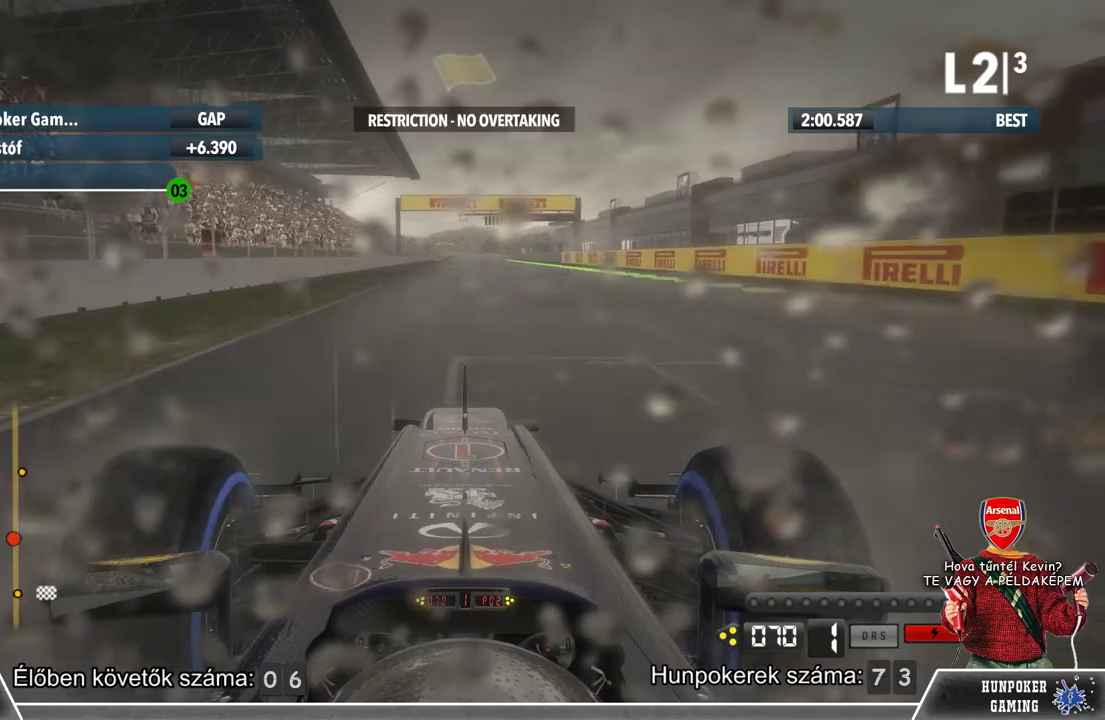
{"buttons": ["R2"], "left_stick": "center", "right_stick": "center", "events": [[267, "R2", "down"]]}
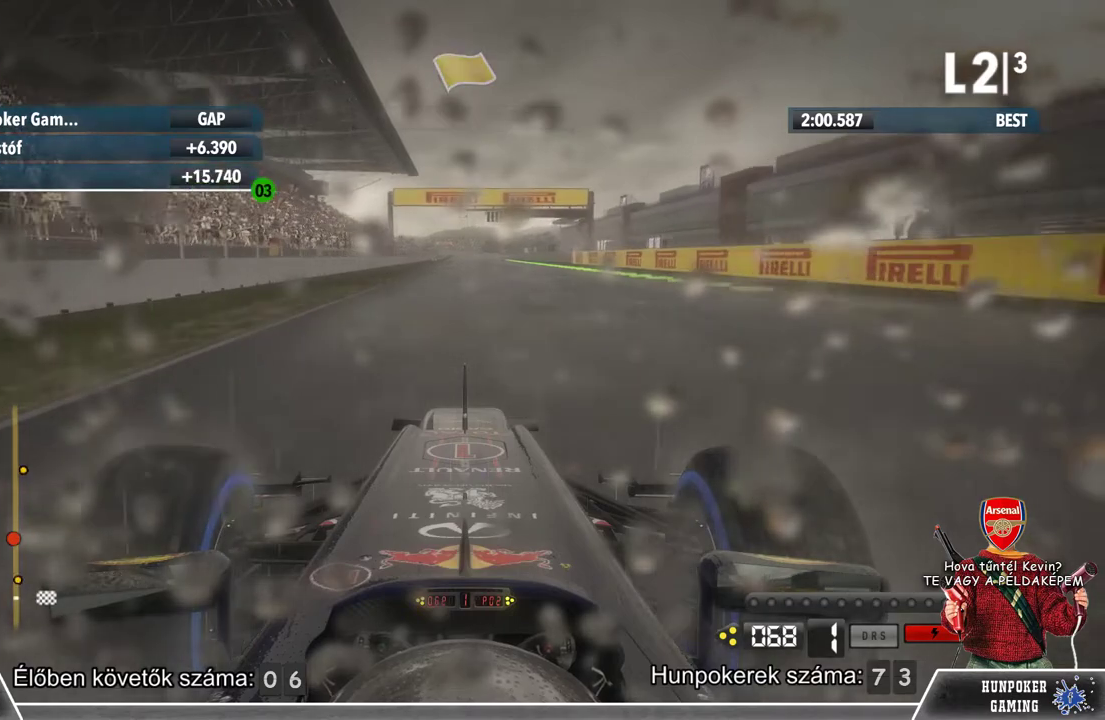
{"buttons": ["R2"], "left_stick": "center", "right_stick": "center", "events": []}
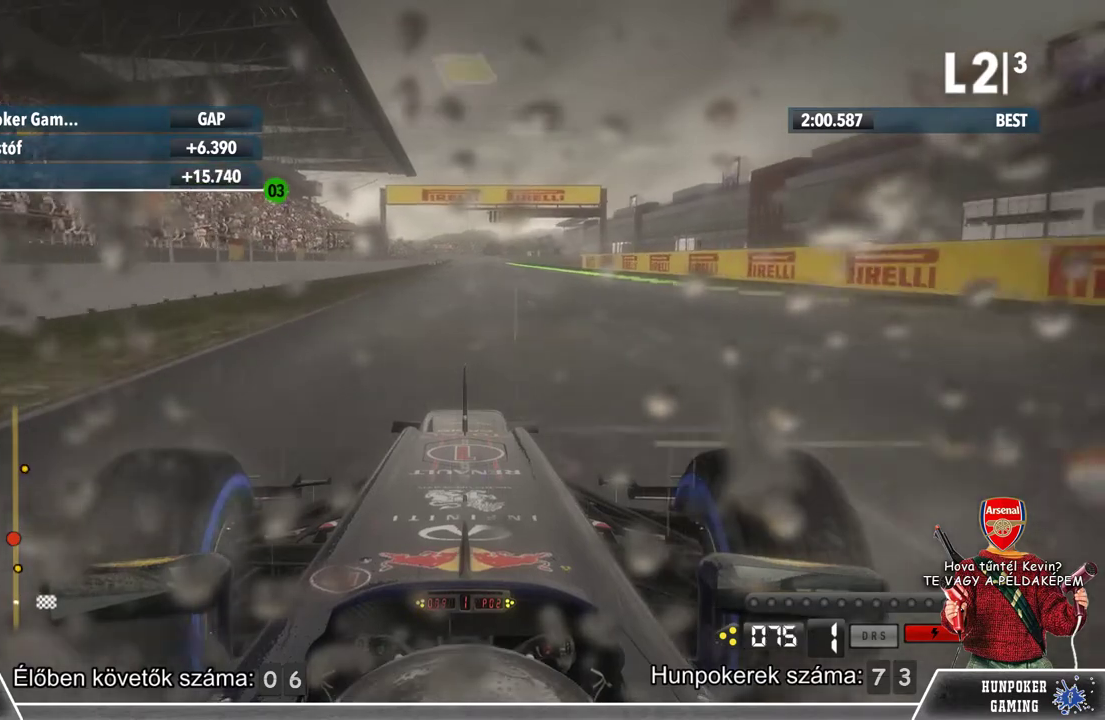
{"buttons": ["R2"], "left_stick": "center", "right_stick": "center", "events": []}
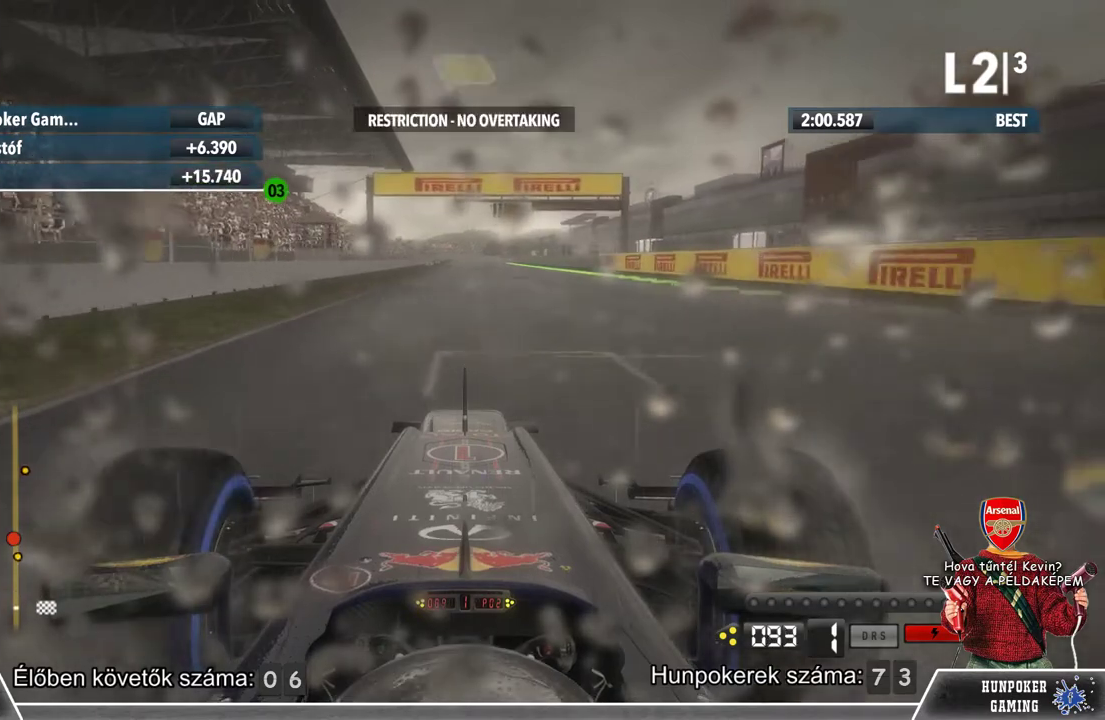
{"buttons": ["R2"], "left_stick": "center", "right_stick": "center", "events": []}
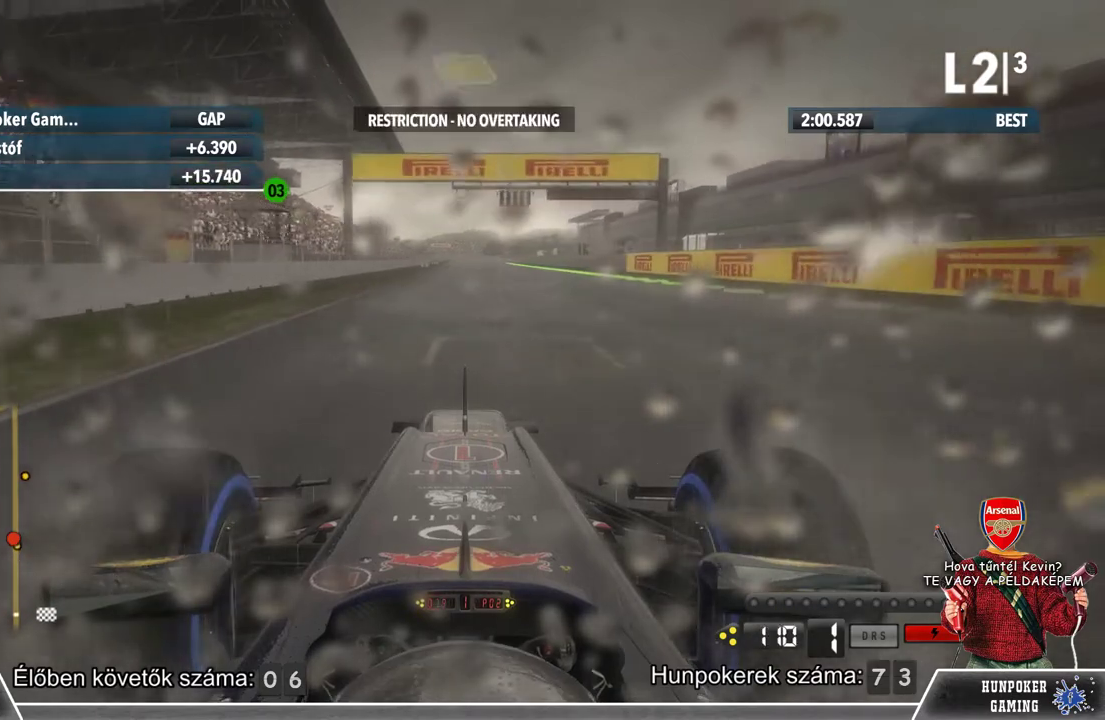
{"buttons": ["R2"], "left_stick": "center", "right_stick": "center", "events": [[167, "left_stick", "right"], [333, "left_stick", "center"]]}
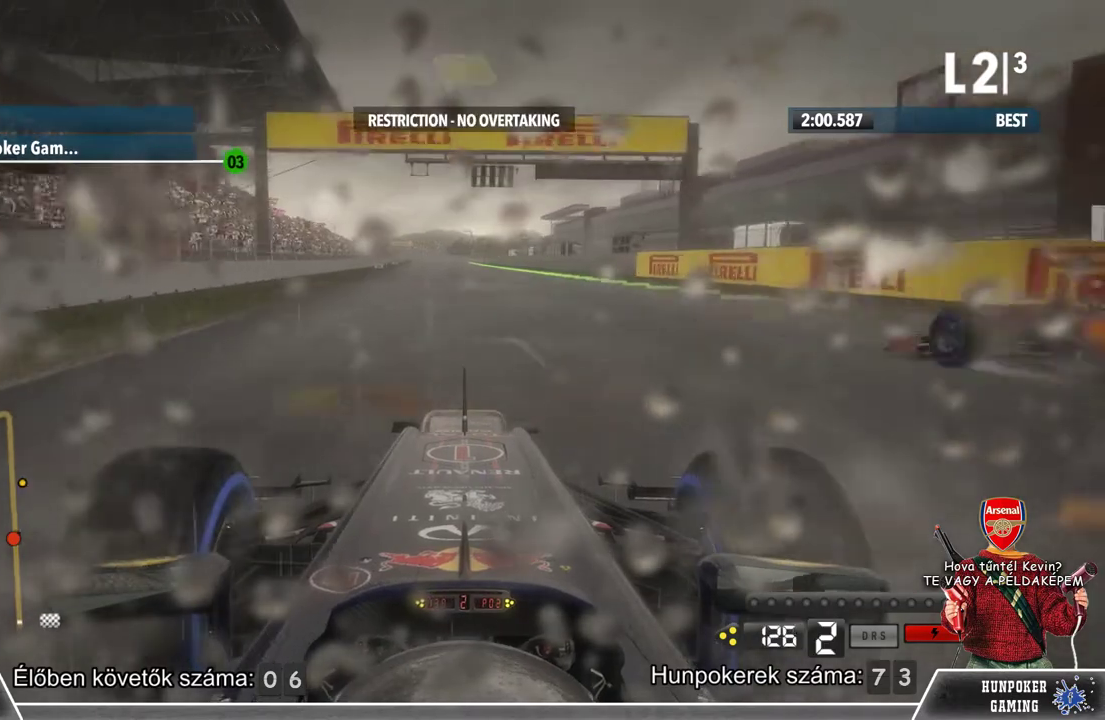
{"buttons": ["R2"], "left_stick": "center", "right_stick": "center", "events": []}
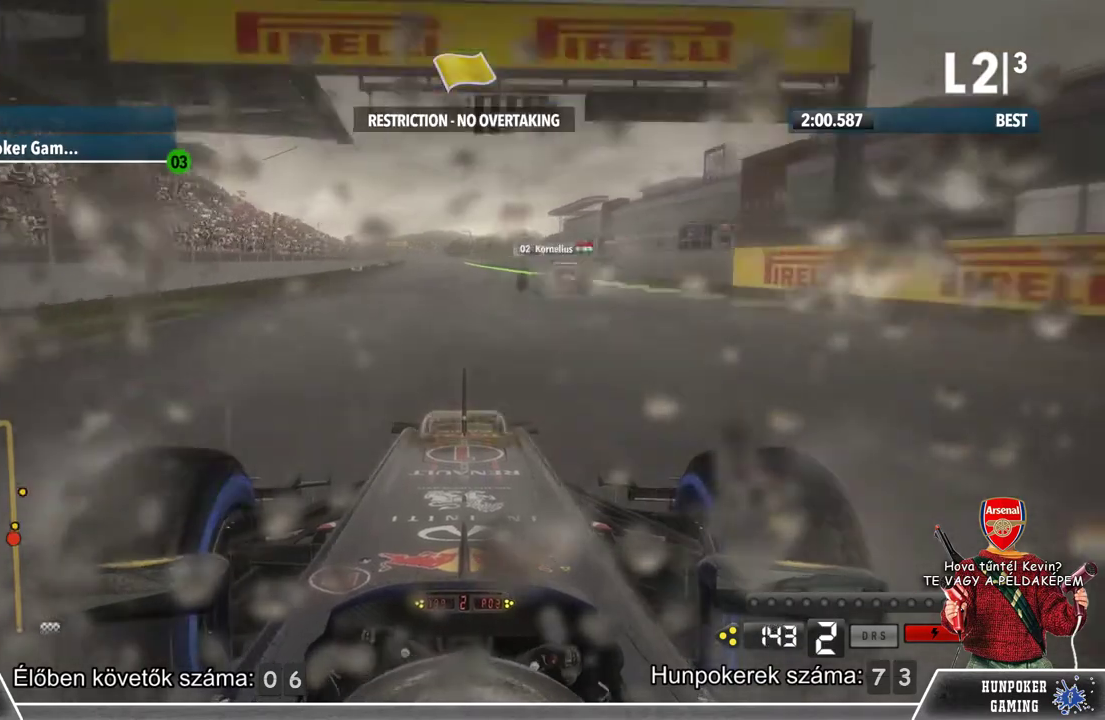
{"buttons": ["R2"], "left_stick": "center", "right_stick": "center", "events": [[33, "left_stick", "right"], [167, "left_stick", "center"]]}
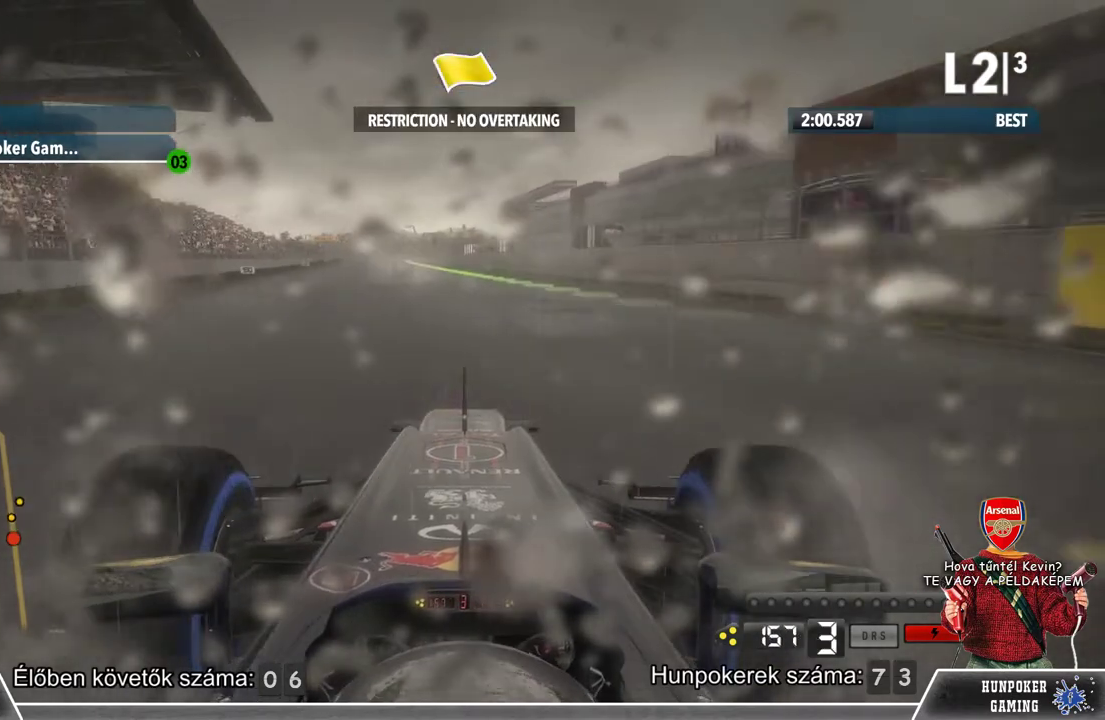
{"buttons": ["R2"], "left_stick": "left", "right_stick": "center", "events": [[367, "left_stick", "left"]]}
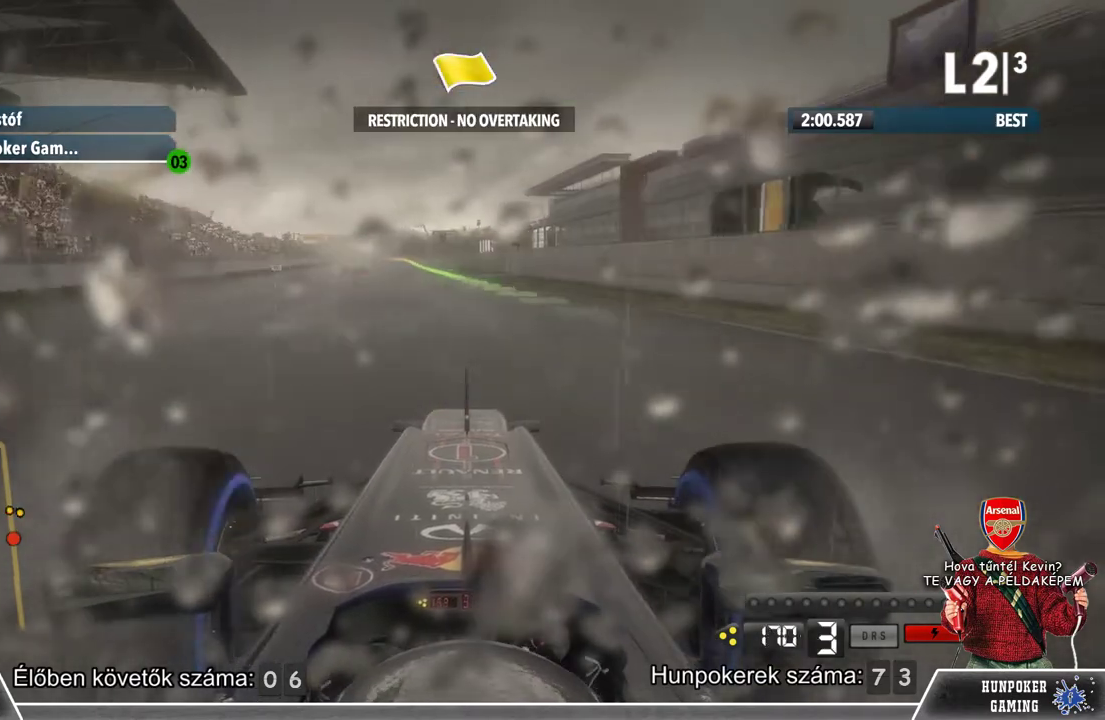
{"buttons": ["R2"], "left_stick": "left", "right_stick": "center", "events": []}
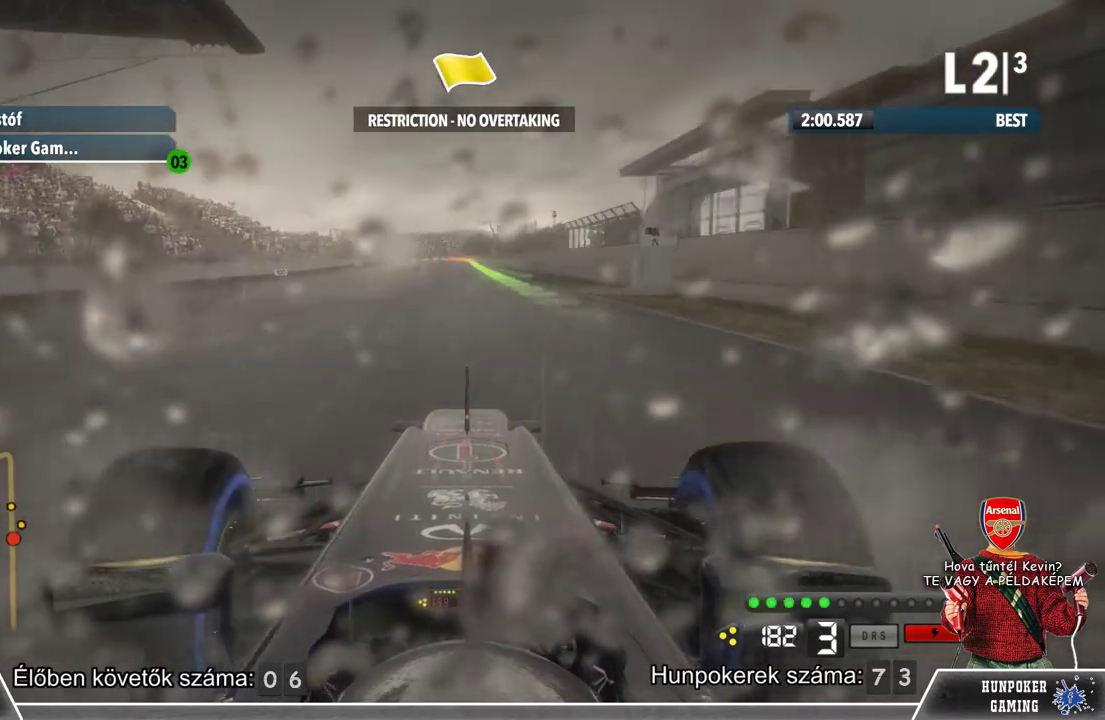
{"buttons": ["R2"], "left_stick": "right", "right_stick": "center", "events": [[33, "left_stick", "center"], [500, "left_stick", "right"]]}
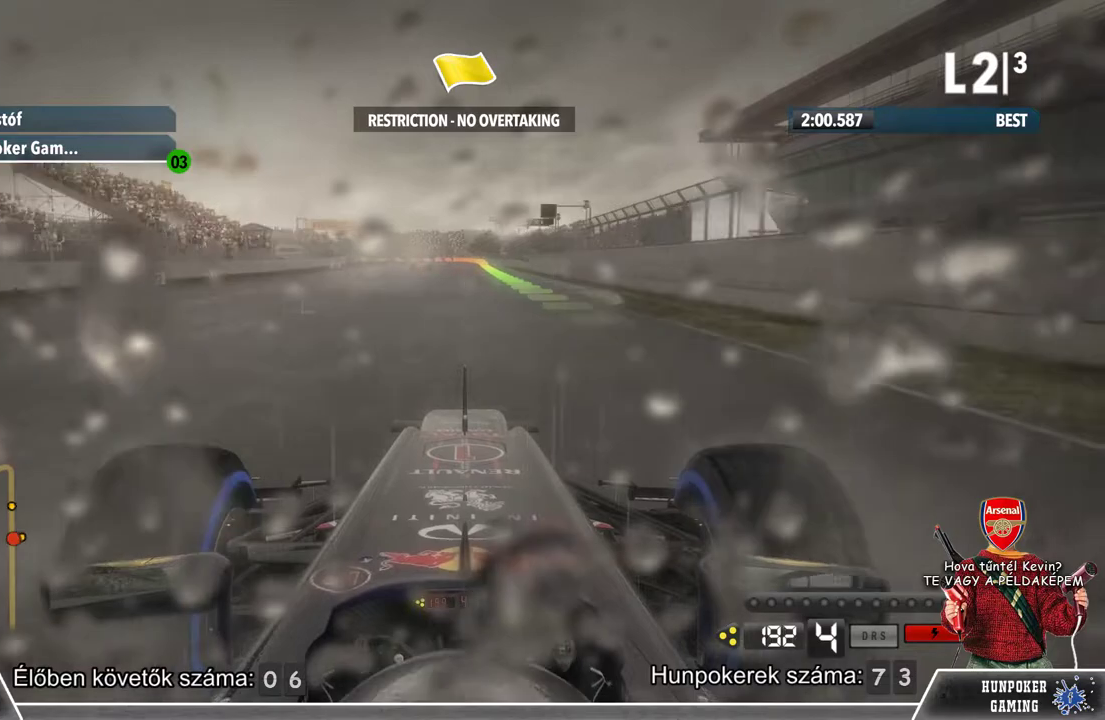
{"buttons": ["R2"], "left_stick": "left", "right_stick": "center", "events": [[133, "left_stick", "center"], [467, "left_stick", "left"]]}
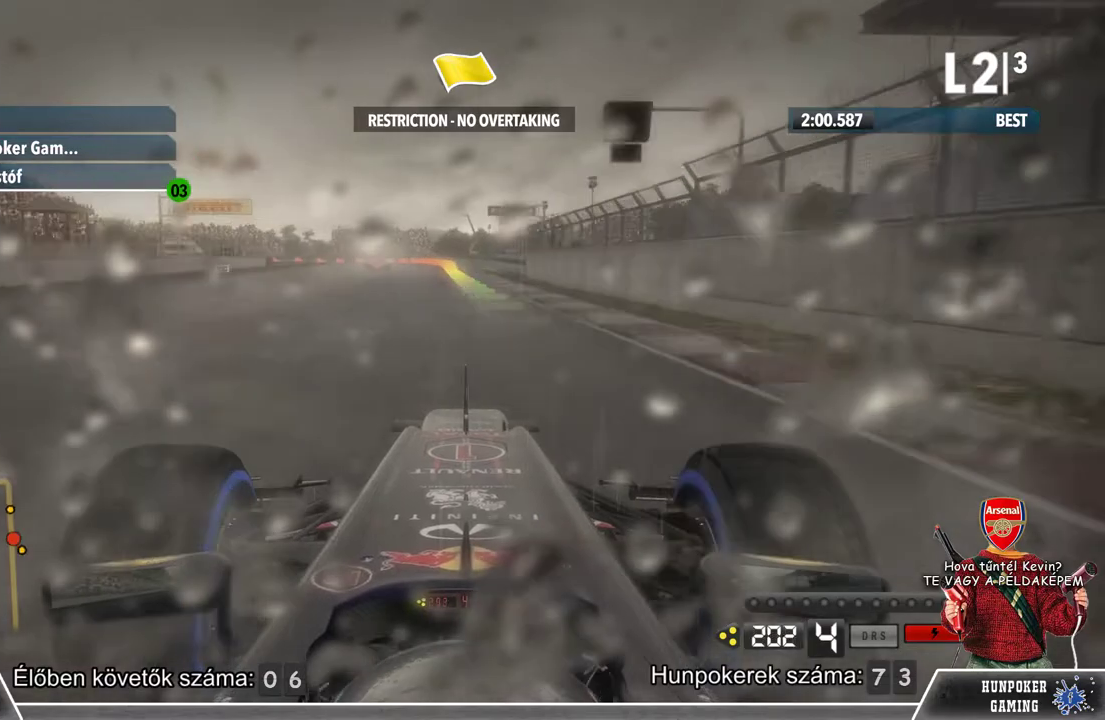
{"buttons": ["L2", "R2"], "left_stick": "center", "right_stick": "center", "events": [[100, "left_stick", "center"], [467, "L2", "down"]]}
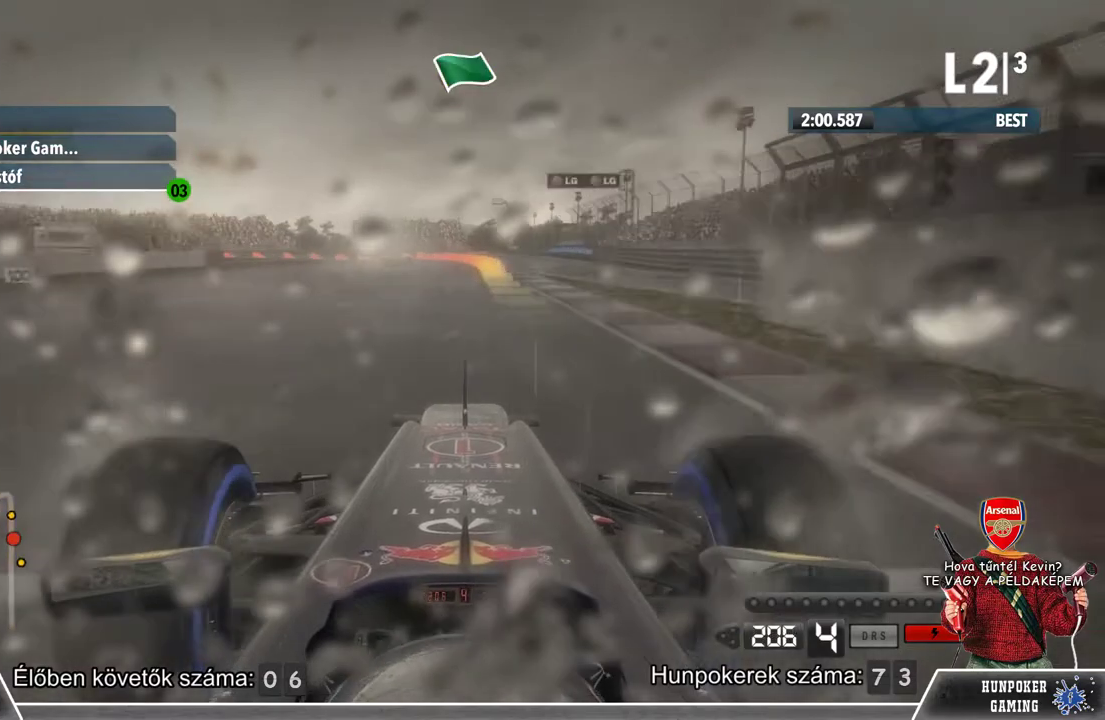
{"buttons": [], "left_stick": "center", "right_stick": "center", "events": [[33, "R2", "up"], [500, "L2", "up"]]}
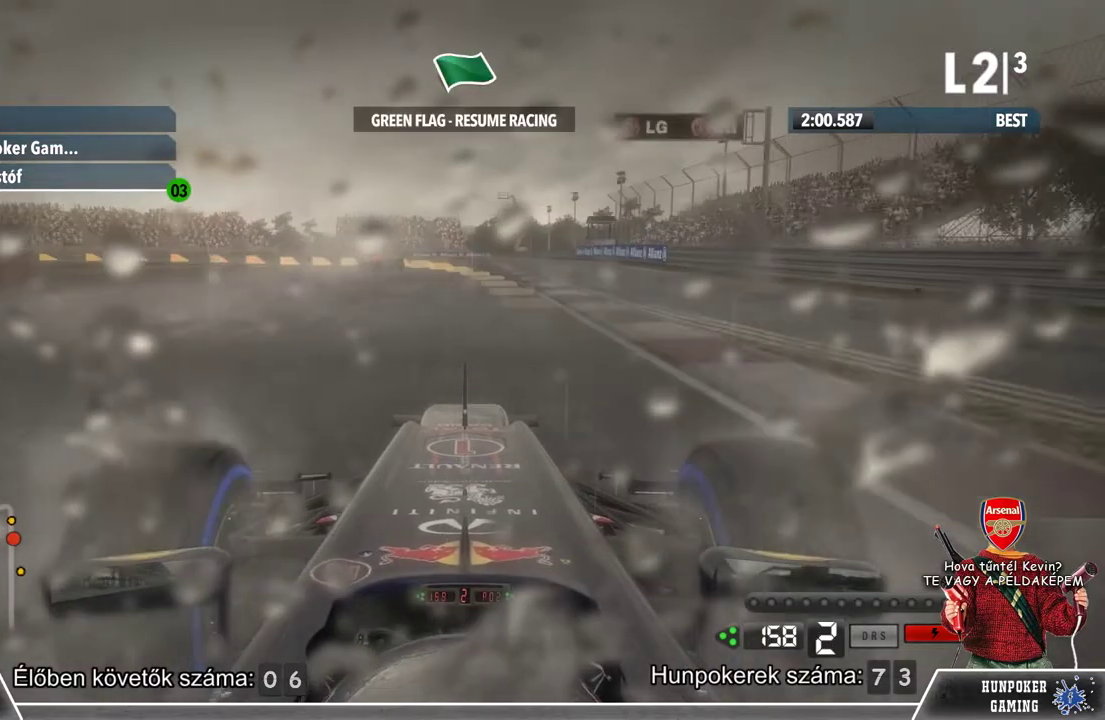
{"buttons": ["L2"], "left_stick": "center", "right_stick": "center", "events": [[133, "L2", "down"]]}
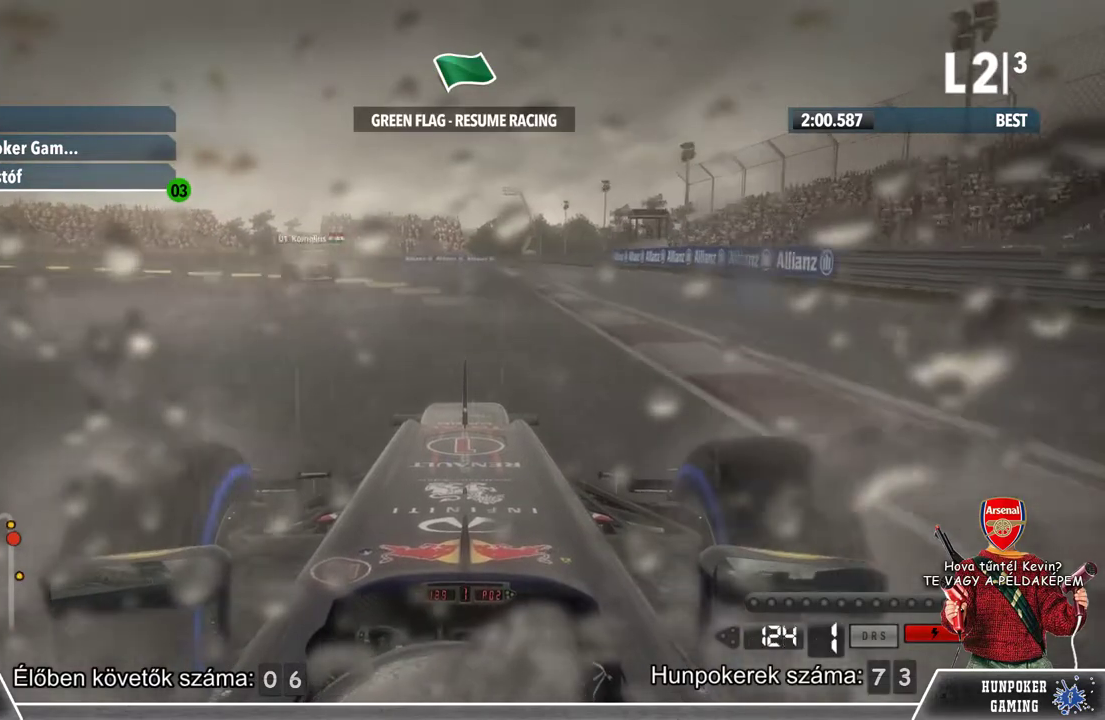
{"buttons": ["L2"], "left_stick": "left", "right_stick": "center", "events": [[100, "left_stick", "left"]]}
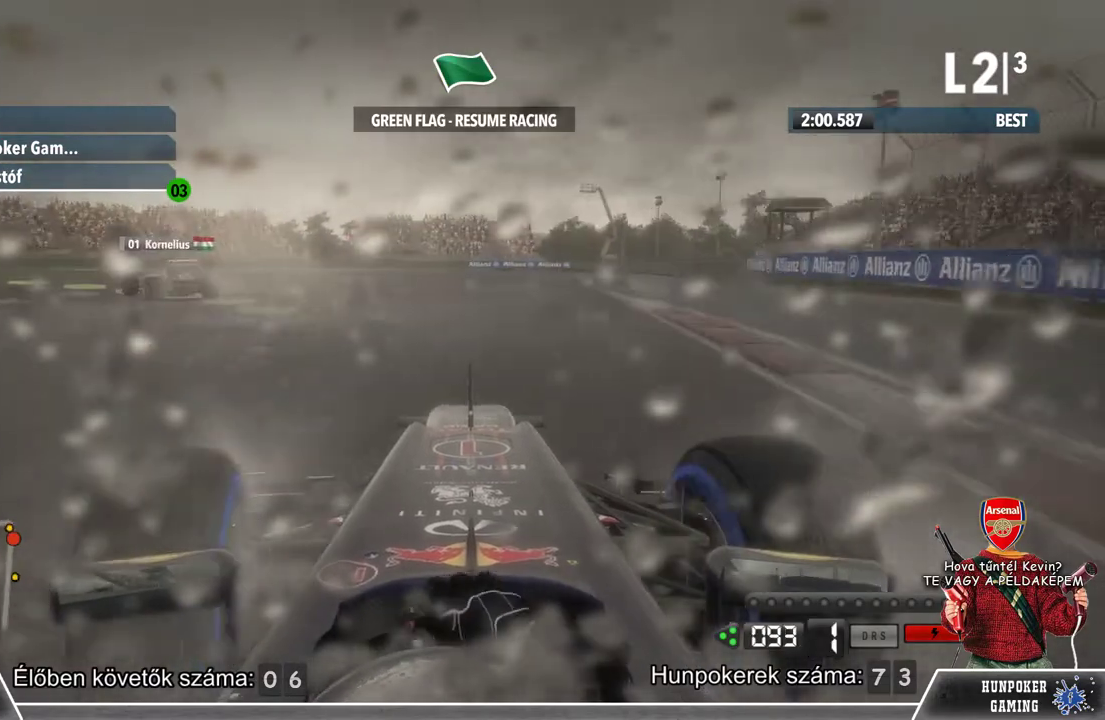
{"buttons": [], "left_stick": "left", "right_stick": "center", "events": [[100, "L2", "up"]]}
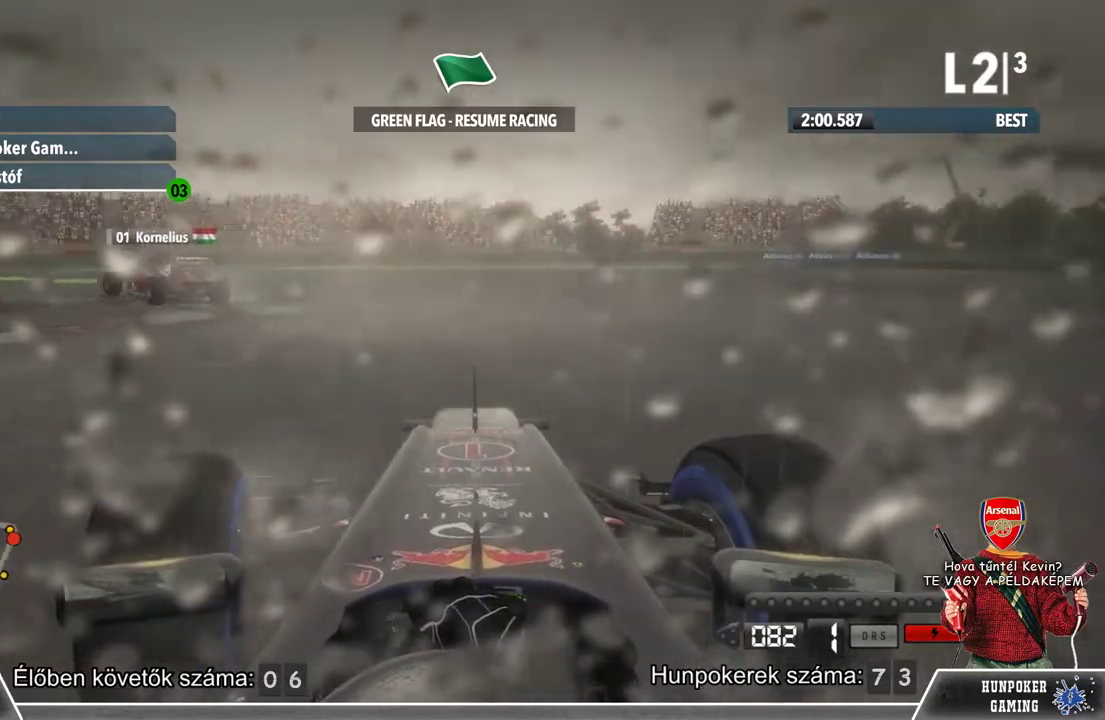
{"buttons": [], "left_stick": "left", "right_stick": "center", "events": [[67, "R2", "down"], [500, "R2", "up"]]}
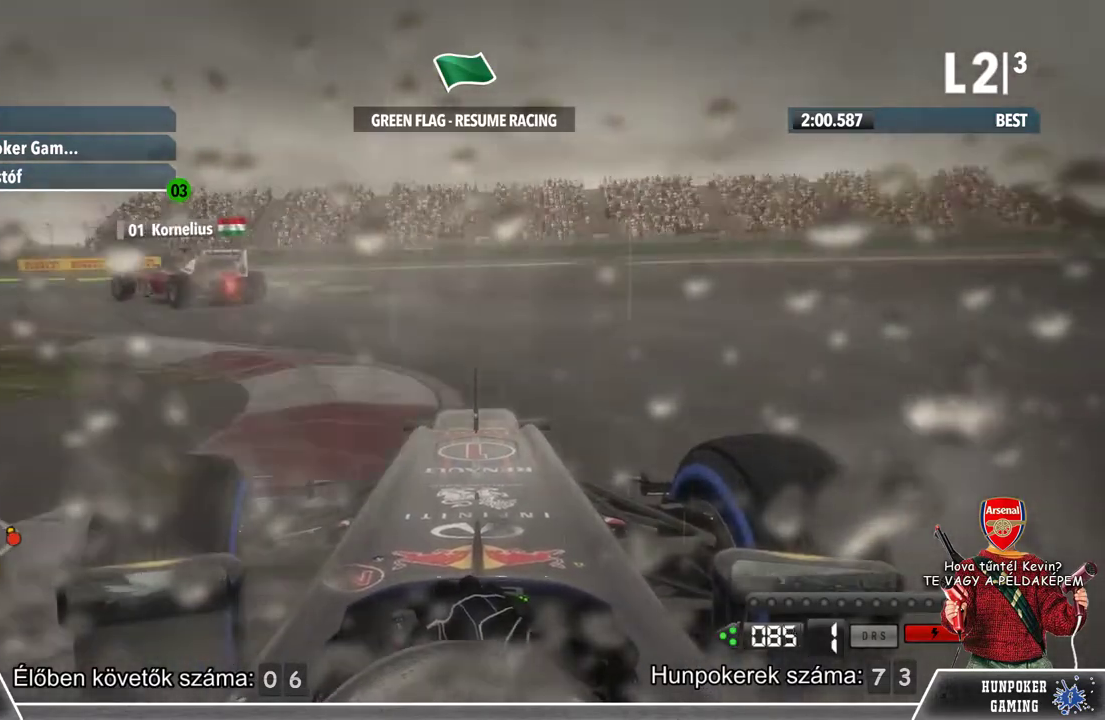
{"buttons": [], "left_stick": "left", "right_stick": "center", "events": []}
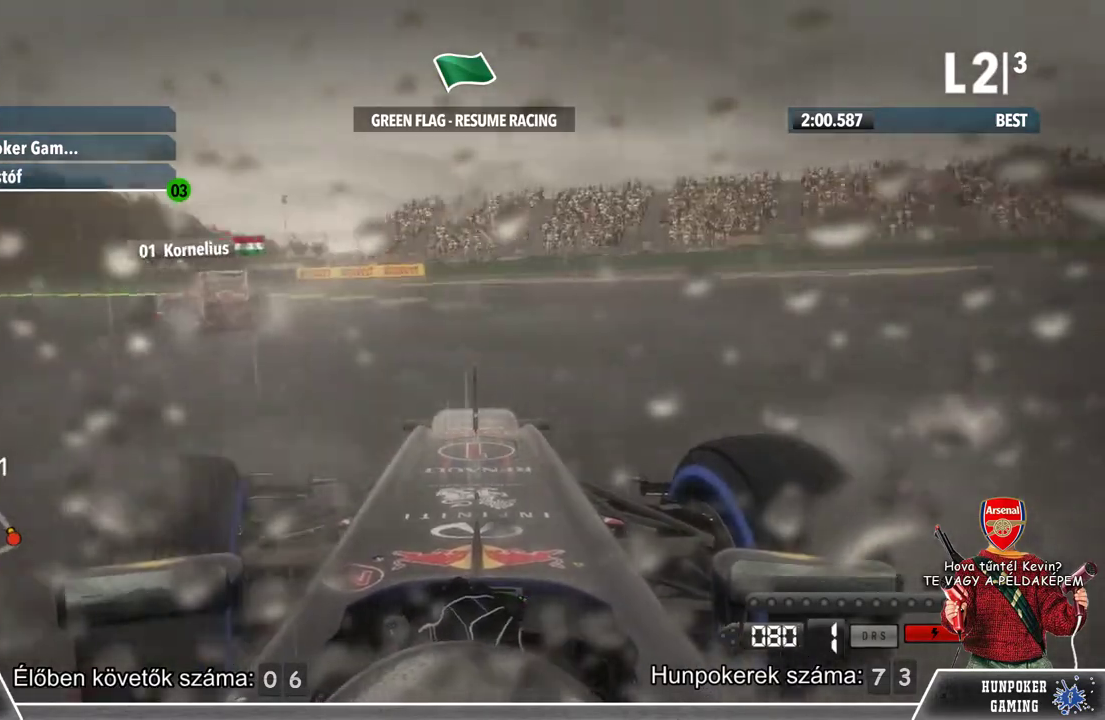
{"buttons": ["R2"], "left_stick": "center", "right_stick": "center", "events": [[67, "R2", "down"], [400, "left_stick", "center"]]}
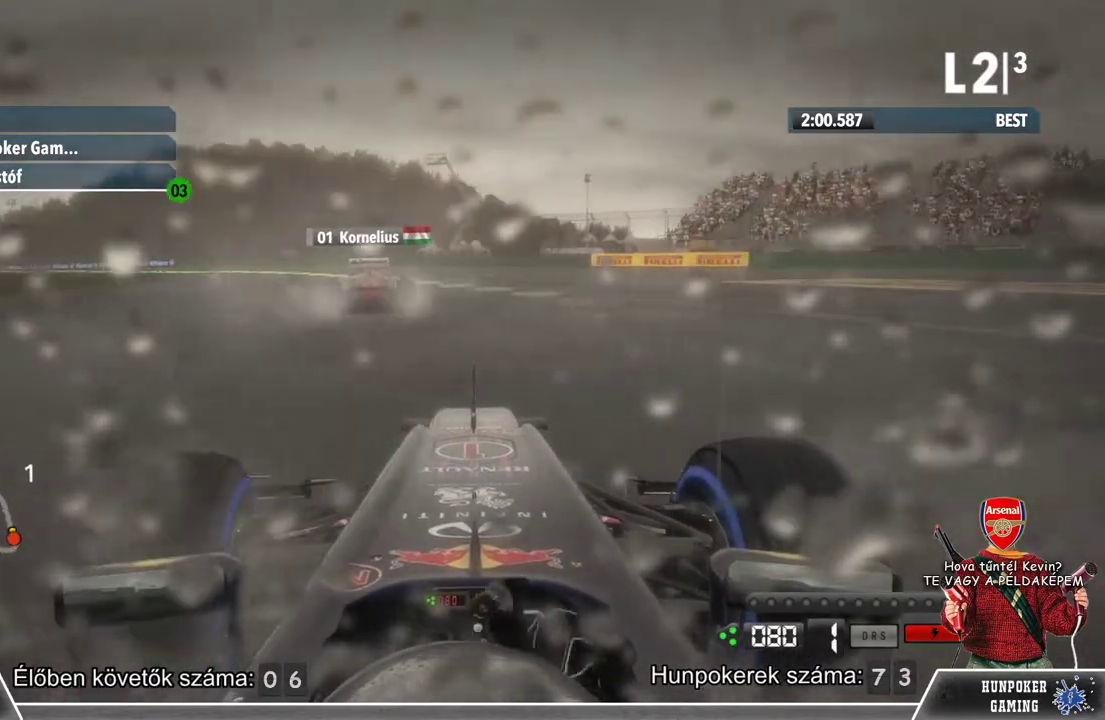
{"buttons": ["R2"], "left_stick": "center", "right_stick": "center", "events": [[333, "left_stick", "right"], [467, "left_stick", "center"]]}
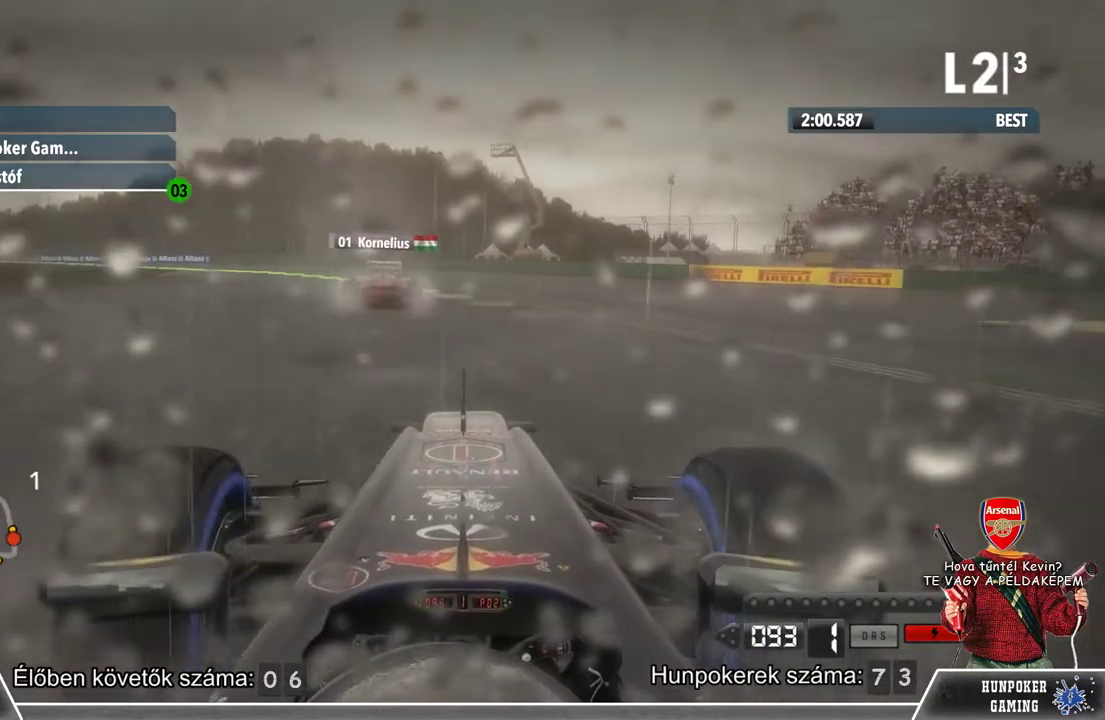
{"buttons": ["R2"], "left_stick": "left", "right_stick": "center", "events": [[200, "left_stick", "left"]]}
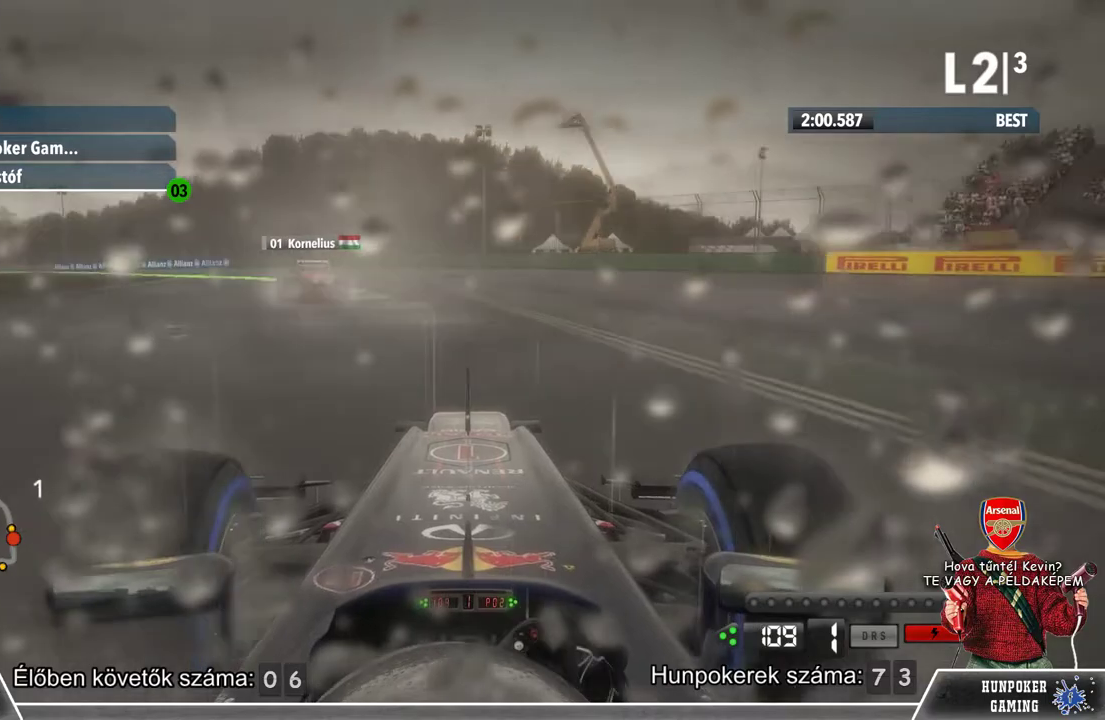
{"buttons": ["R2"], "left_stick": "left", "right_stick": "center", "events": []}
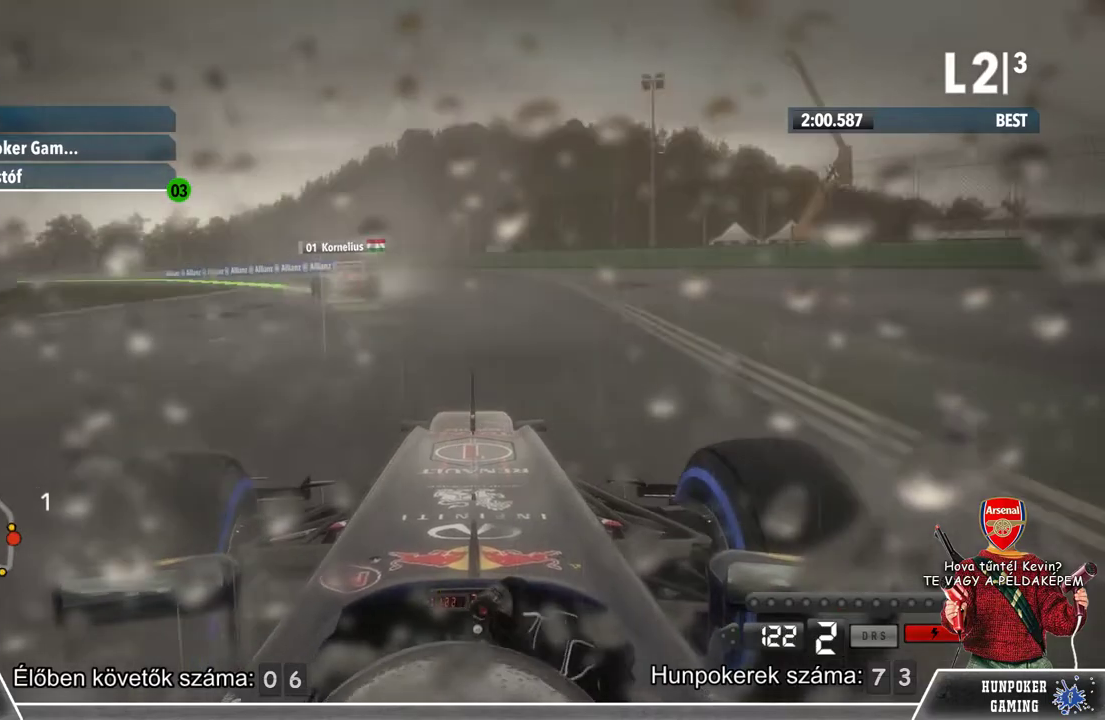
{"buttons": ["R2"], "left_stick": "left", "right_stick": "center", "events": []}
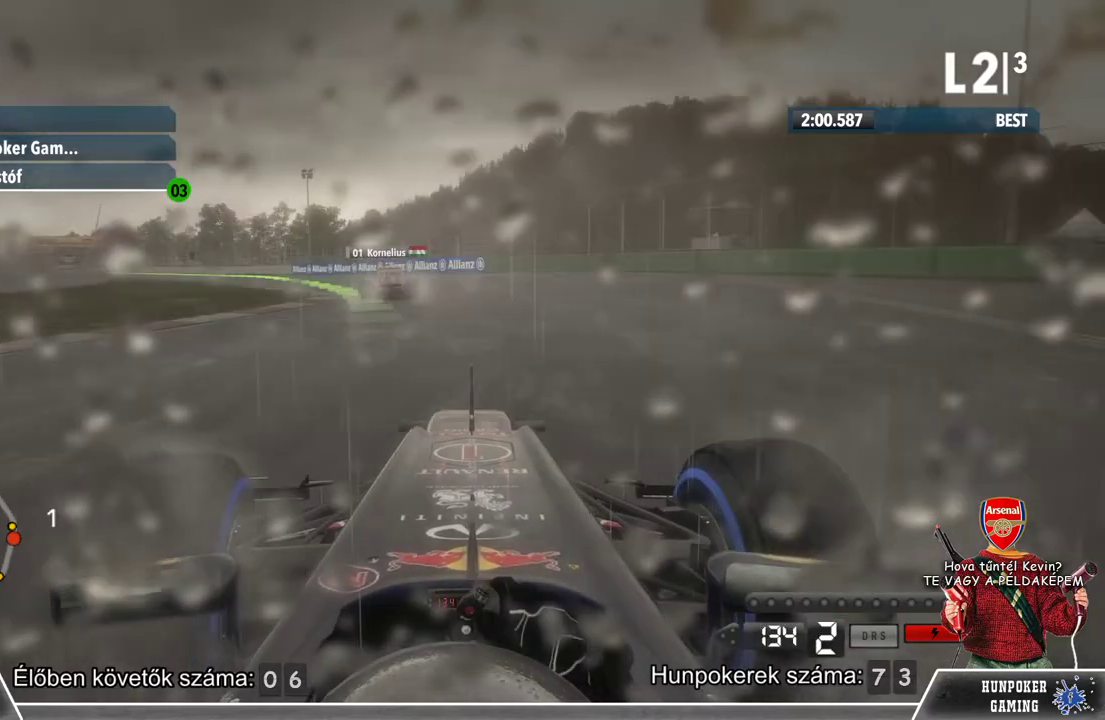
{"buttons": ["R2"], "left_stick": "center", "right_stick": "center", "events": [[233, "left_stick", "center"]]}
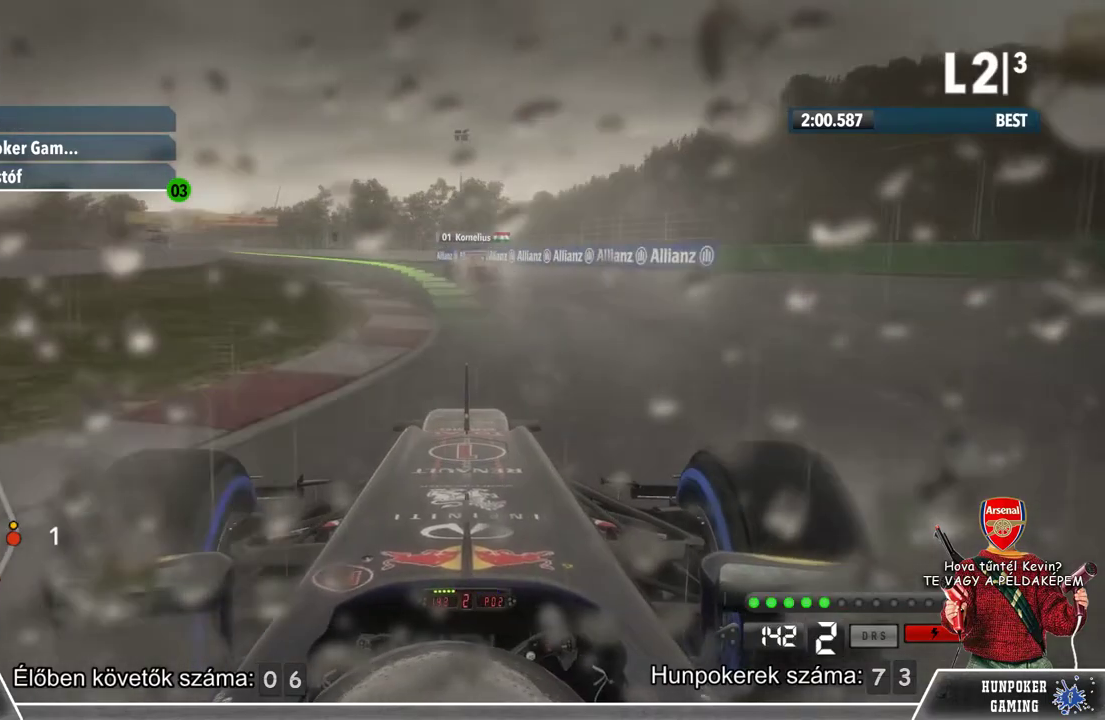
{"buttons": ["R2"], "left_stick": "left", "right_stick": "center", "events": [[167, "left_stick", "left"], [367, "left_stick", "center"], [500, "left_stick", "left"]]}
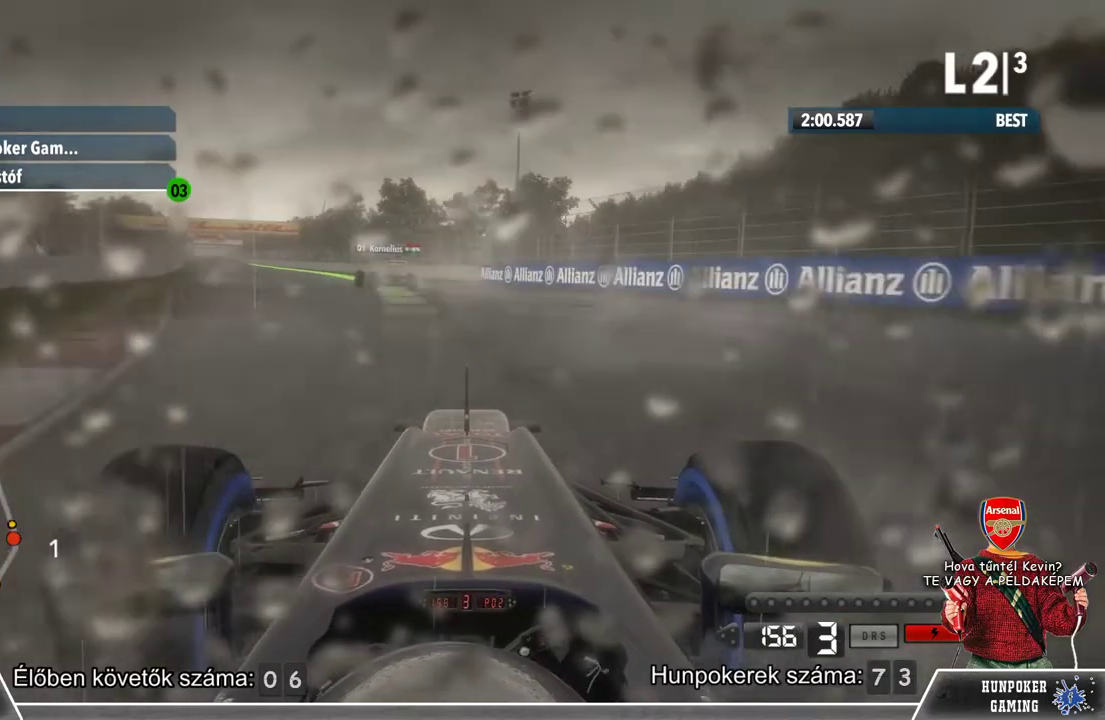
{"buttons": ["R2"], "left_stick": "left", "right_stick": "center", "events": [[300, "left_stick", "center"], [433, "left_stick", "left"]]}
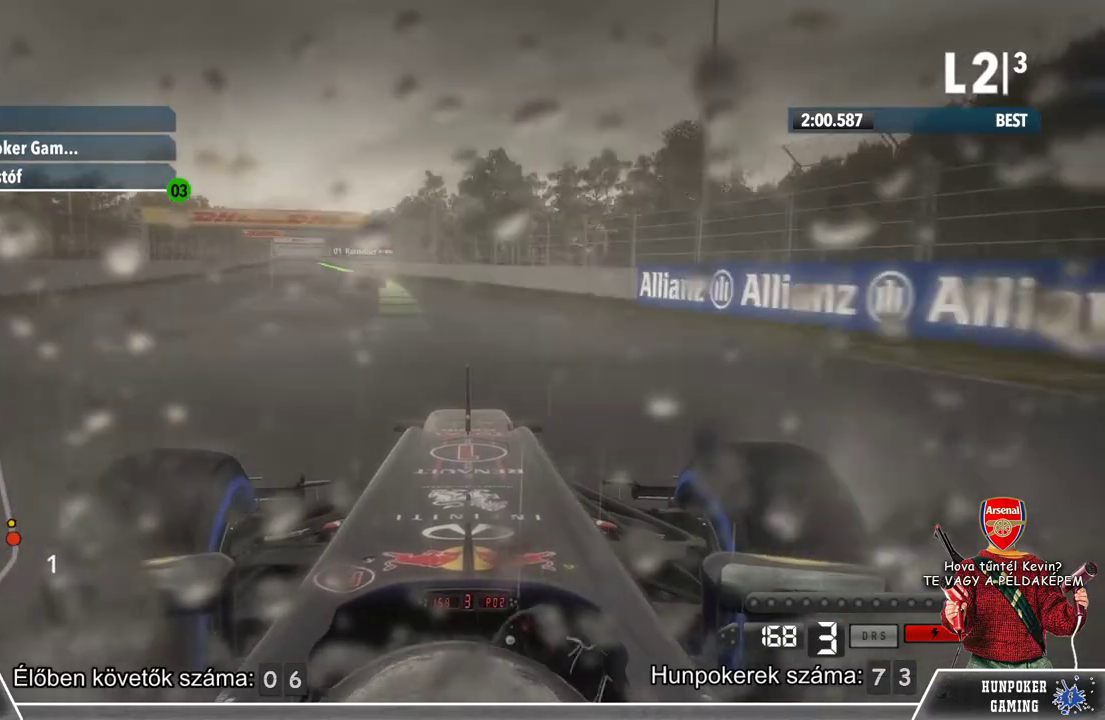
{"buttons": ["R2"], "left_stick": "center", "right_stick": "center", "events": [[200, "left_stick", "center"]]}
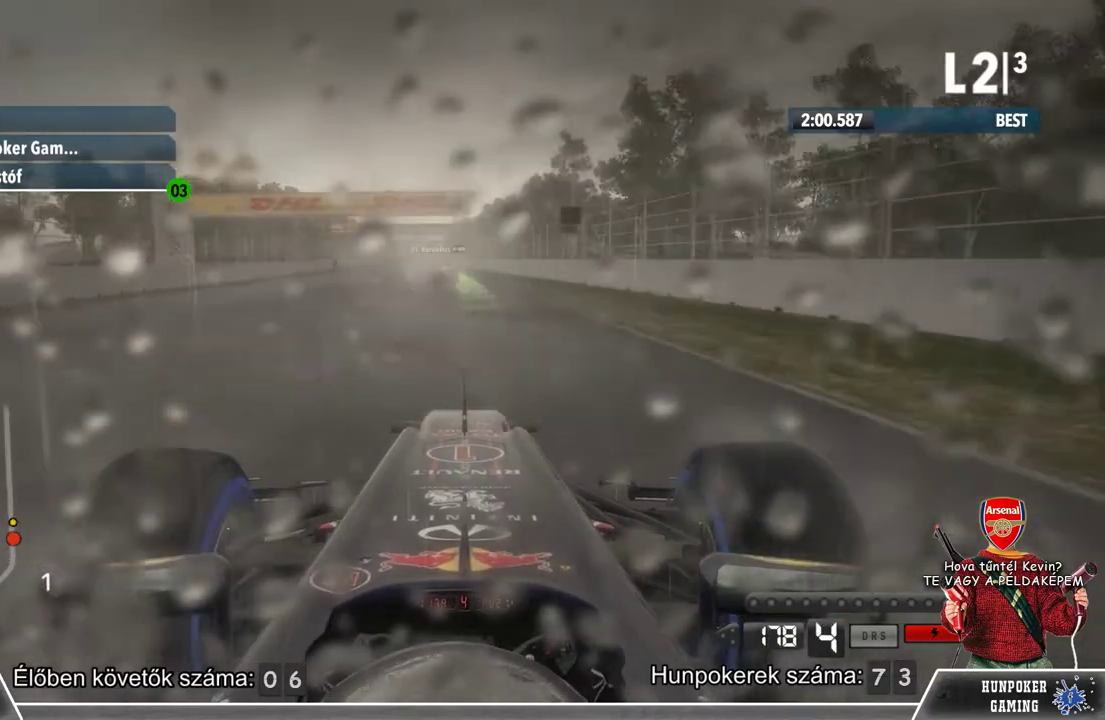
{"buttons": ["L1", "R2"], "left_stick": "center", "right_stick": "center", "events": [[500, "L1", "down"]]}
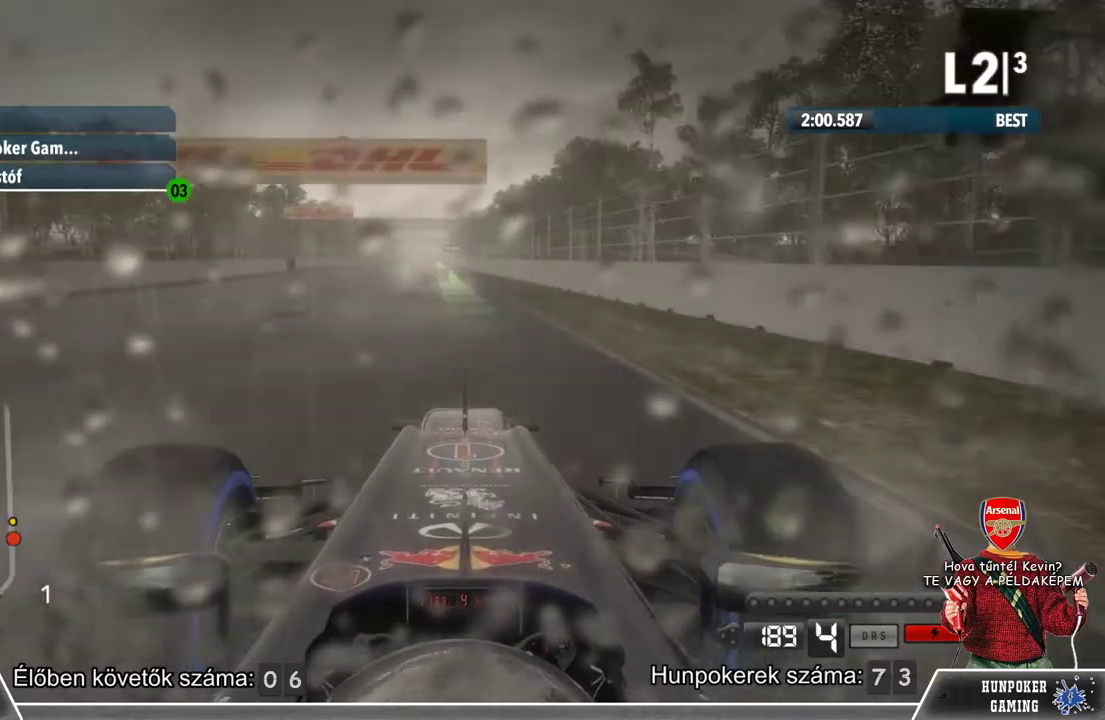
{"buttons": ["L1", "R2"], "left_stick": "center", "right_stick": "center", "events": [[167, "left_stick", "left"], [333, "left_stick", "center"]]}